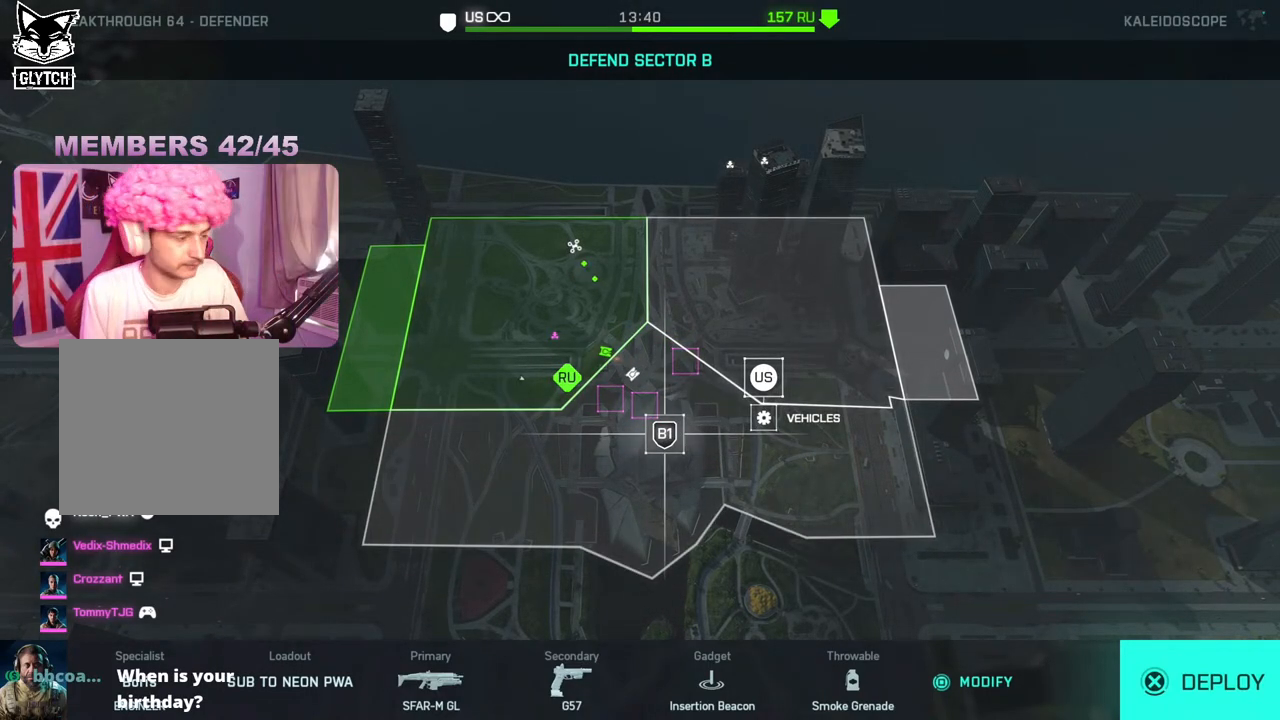
Gameplay with a controller (Xbox layout); each line is a JSON object with the inputs held at the frame after it. "events" lists button and stick changes between this image and that frame as [ms after this image, input, new state], when the widget could be followed in between.
{"buttons": [], "left_stick": "center", "right_stick": "center", "events": [[233, "A", "down"], [350, "A", "up"]]}
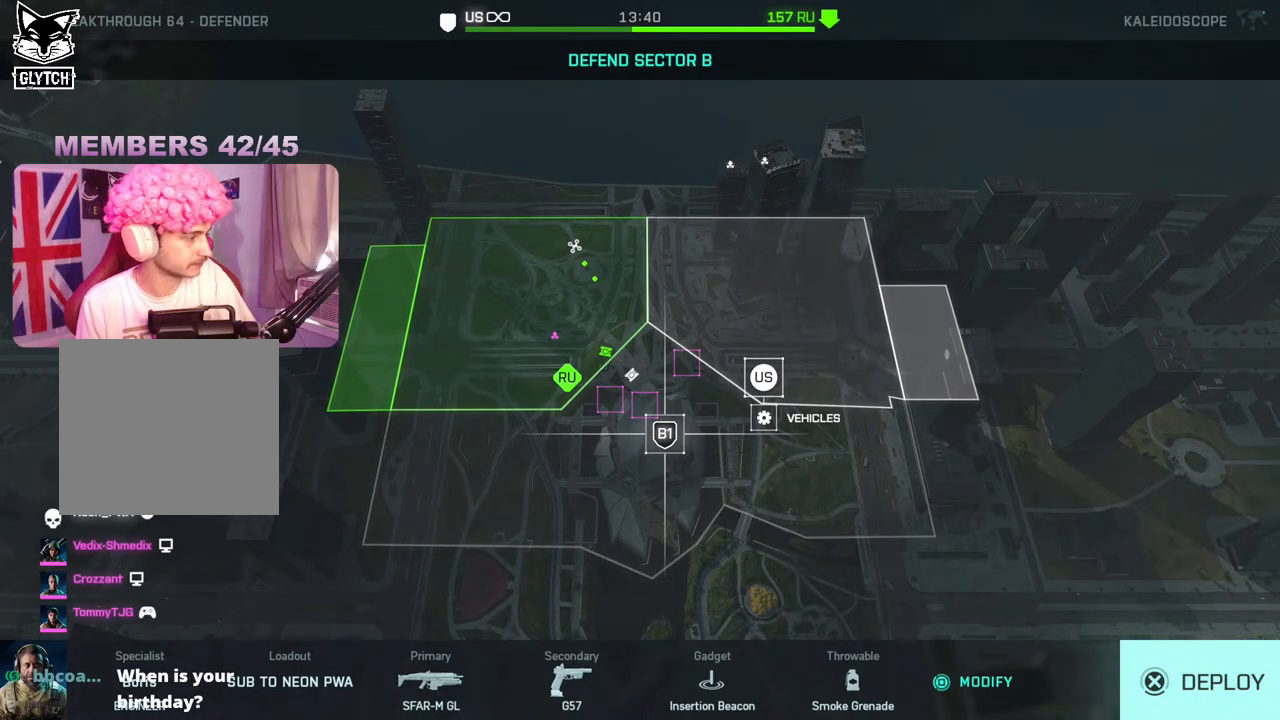
{"buttons": [], "left_stick": "center", "right_stick": "center", "events": []}
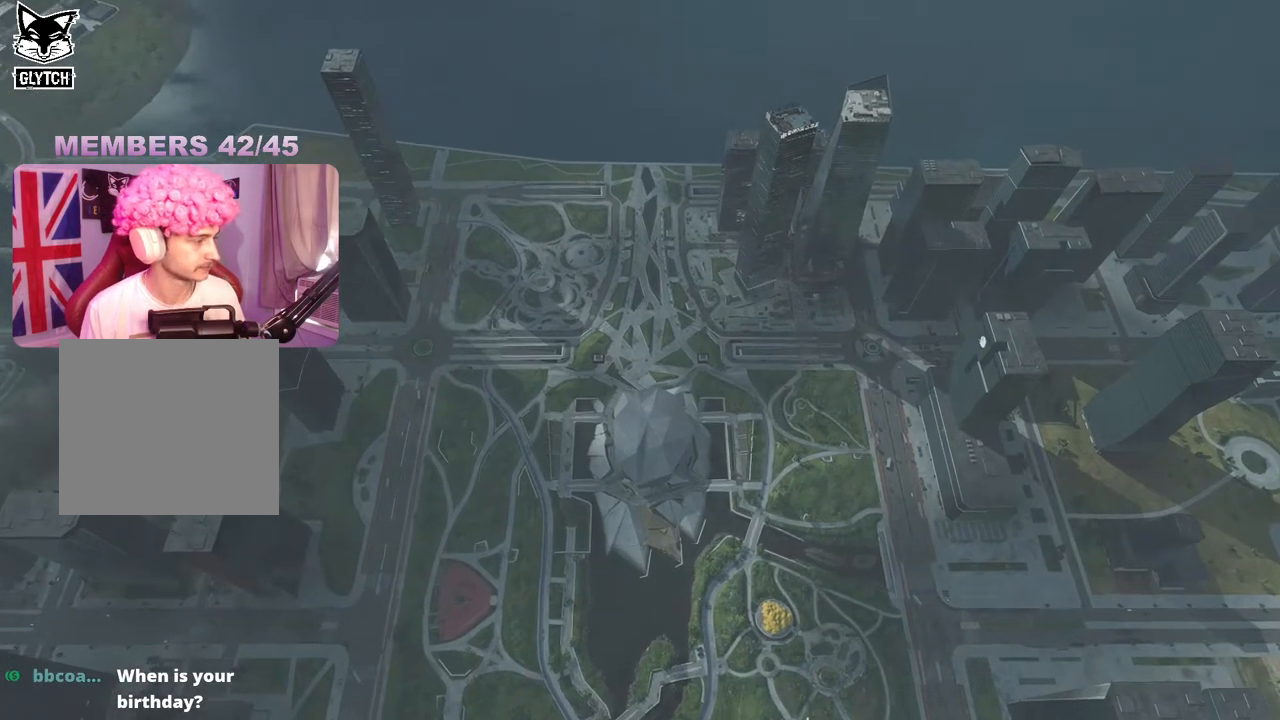
{"buttons": [], "left_stick": "center", "right_stick": "center", "events": []}
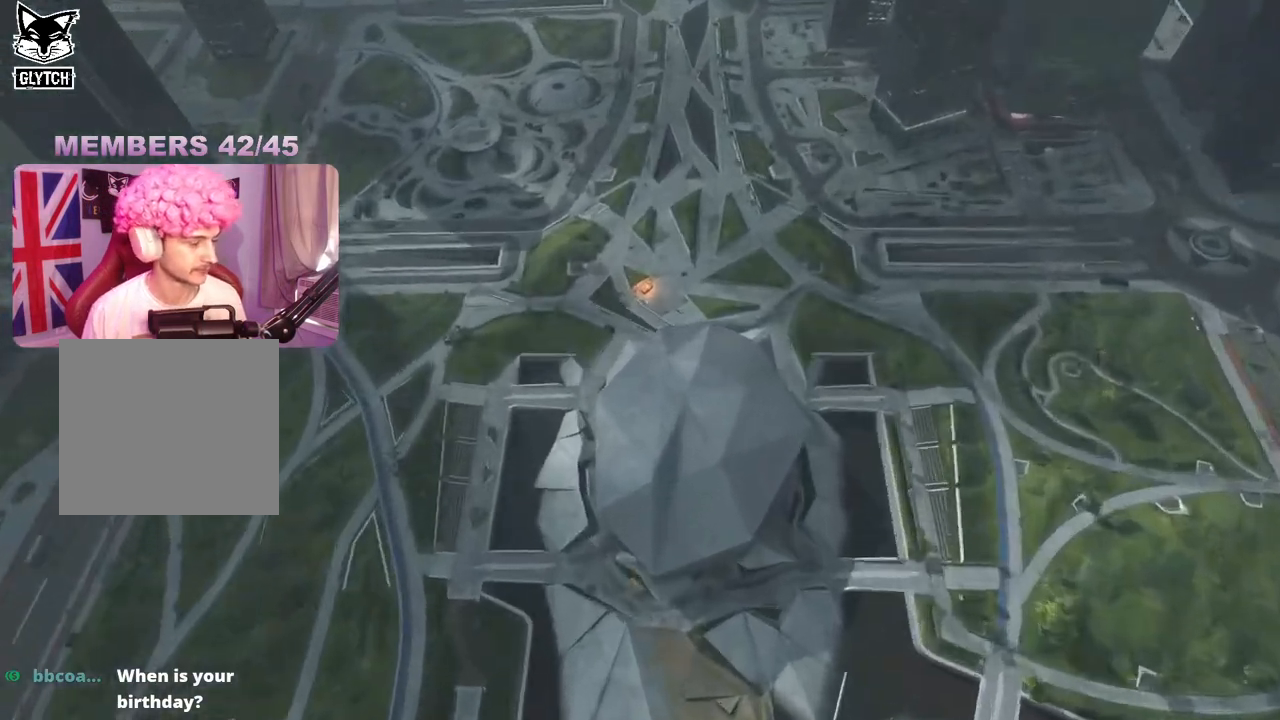
{"buttons": [], "left_stick": "center", "right_stick": "center", "events": []}
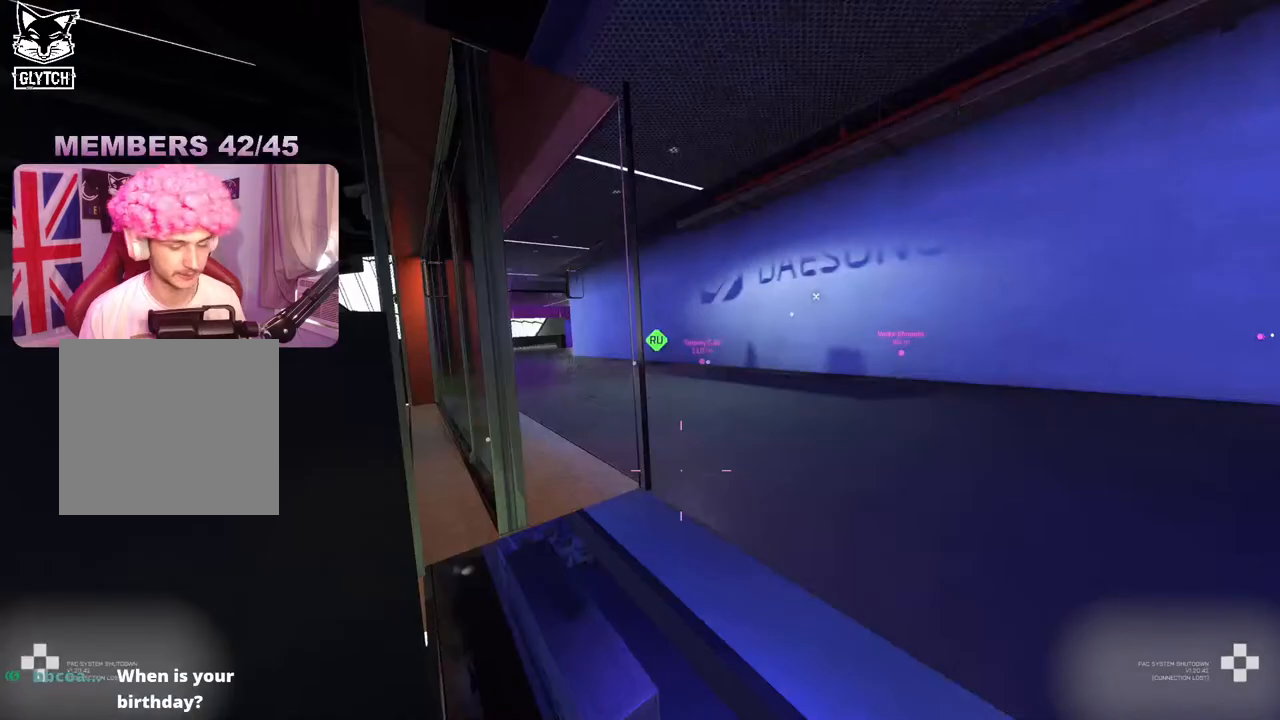
{"buttons": ["L3"], "left_stick": "up", "right_stick": "down-left", "events": [[400, "left_stick", "up"], [450, "L3", "down"], [450, "right_stick", "down-left"]]}
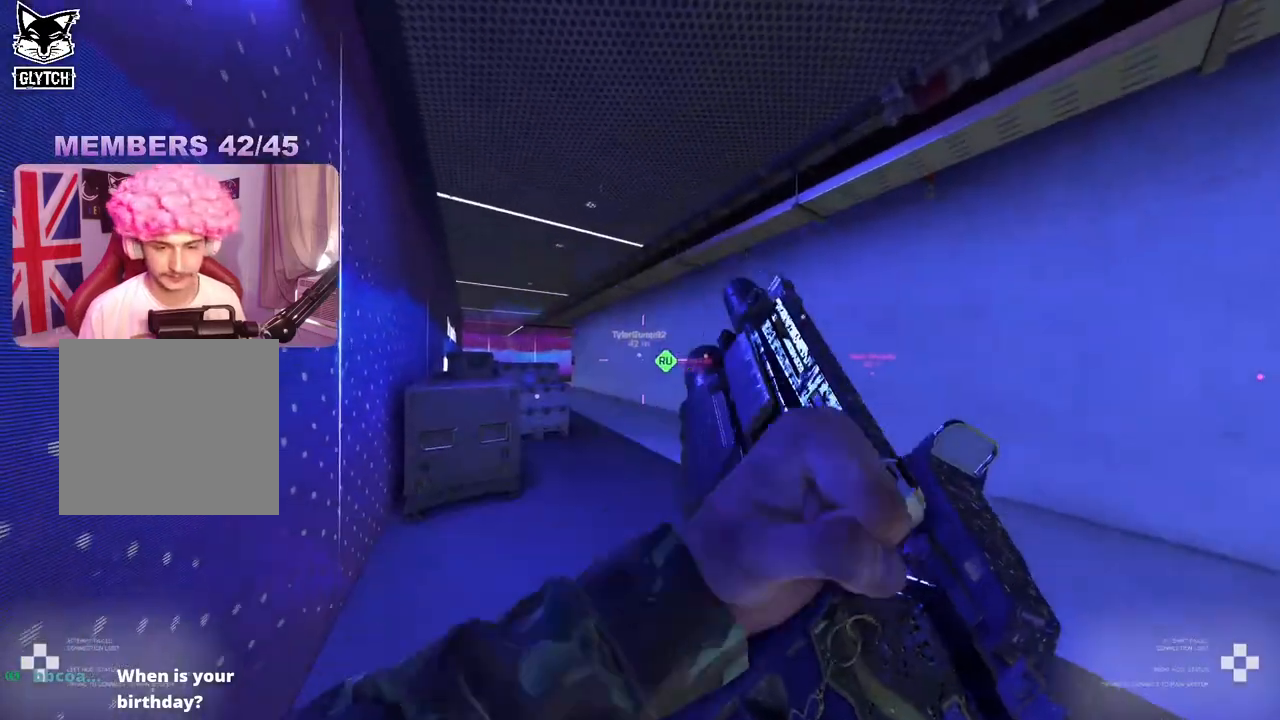
{"buttons": [], "left_stick": "up", "right_stick": "center", "events": [[83, "L3", "up"], [467, "right_stick", "center"]]}
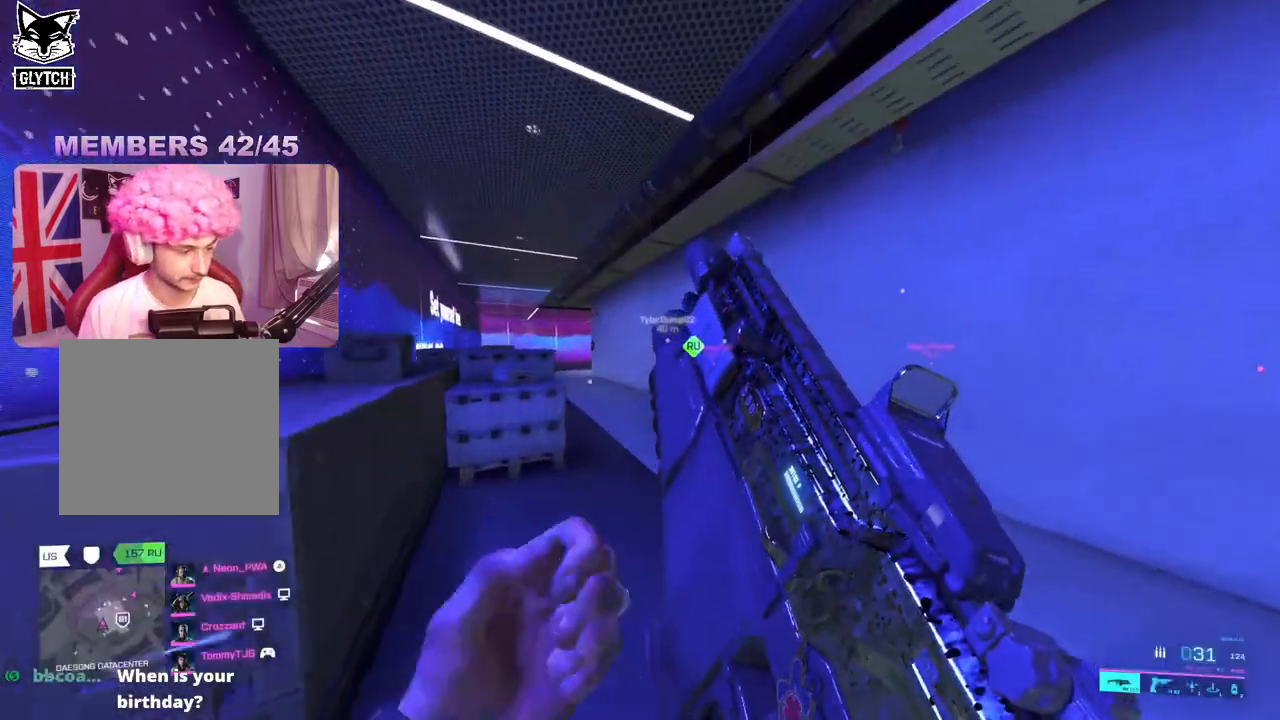
{"buttons": [], "left_stick": "up", "right_stick": "down-left", "events": [[300, "right_stick", "down-left"]]}
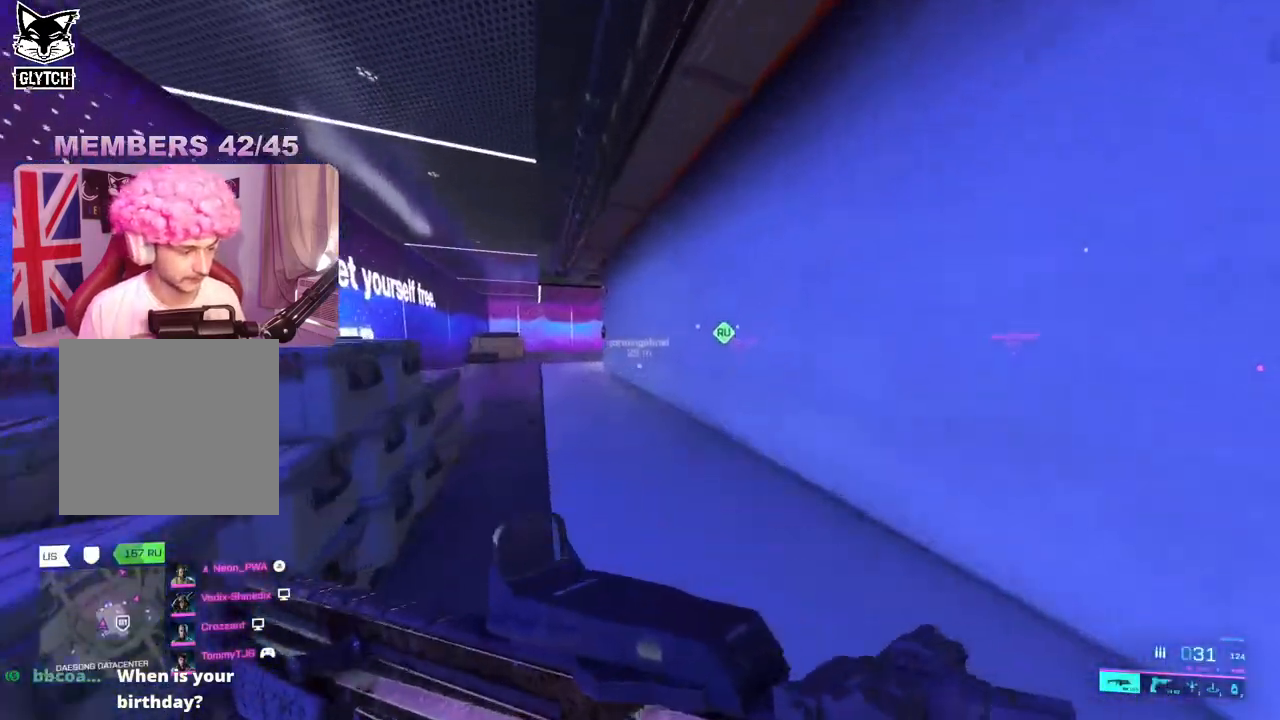
{"buttons": [], "left_stick": "up", "right_stick": "center", "events": [[50, "right_stick", "left"], [450, "right_stick", "center"]]}
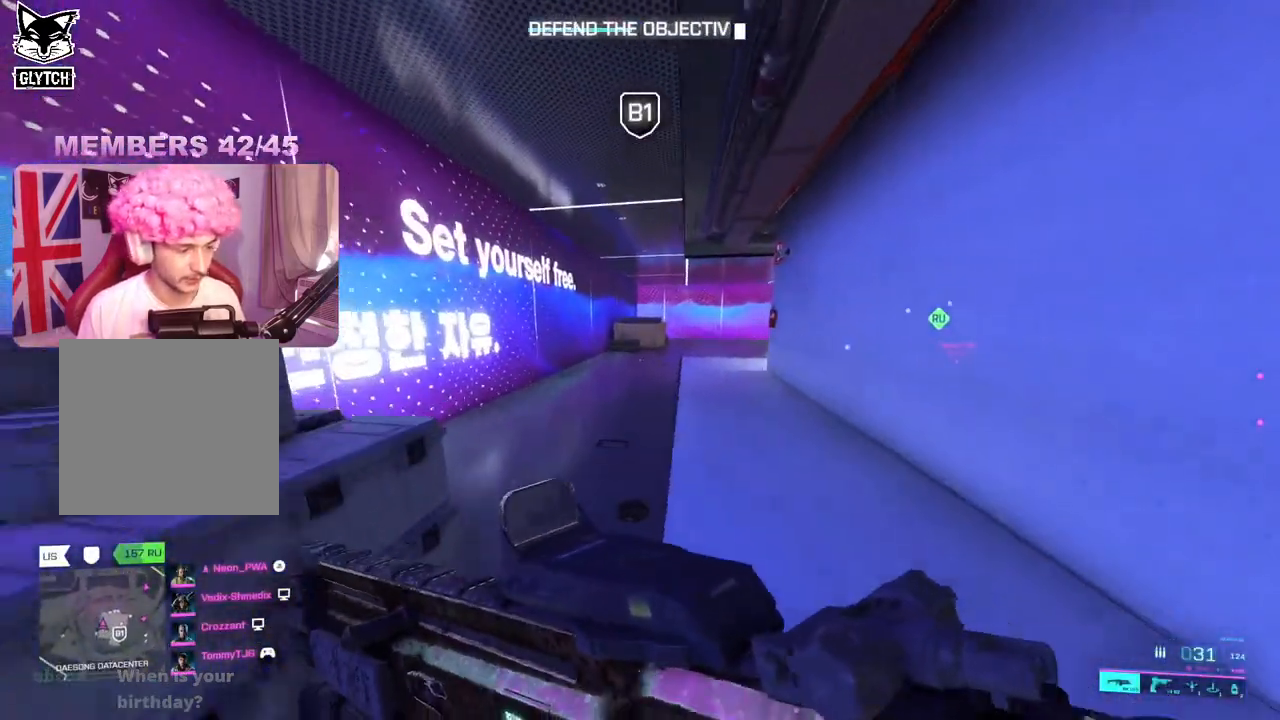
{"buttons": [], "left_stick": "up", "right_stick": "center", "events": [[50, "right_stick", "right"], [300, "right_stick", "center"]]}
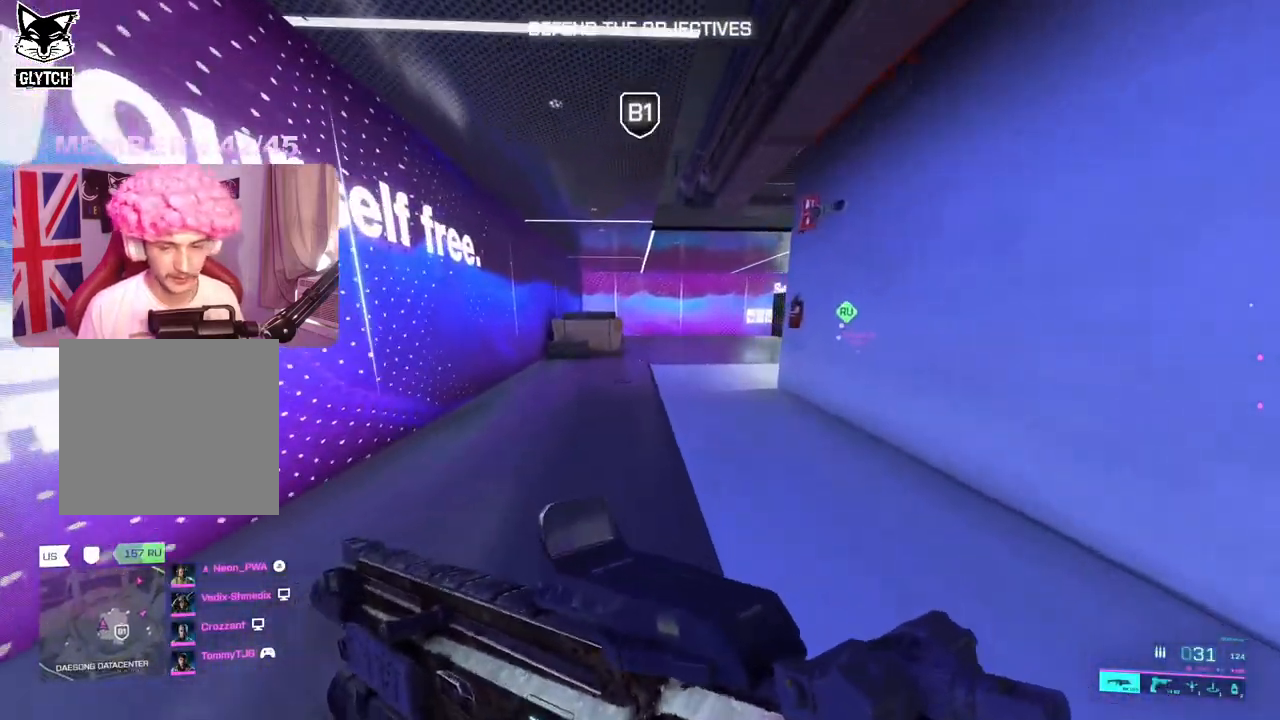
{"buttons": [], "left_stick": "up", "right_stick": "right", "events": [[83, "right_stick", "right"], [217, "right_stick", "center"], [433, "right_stick", "right"]]}
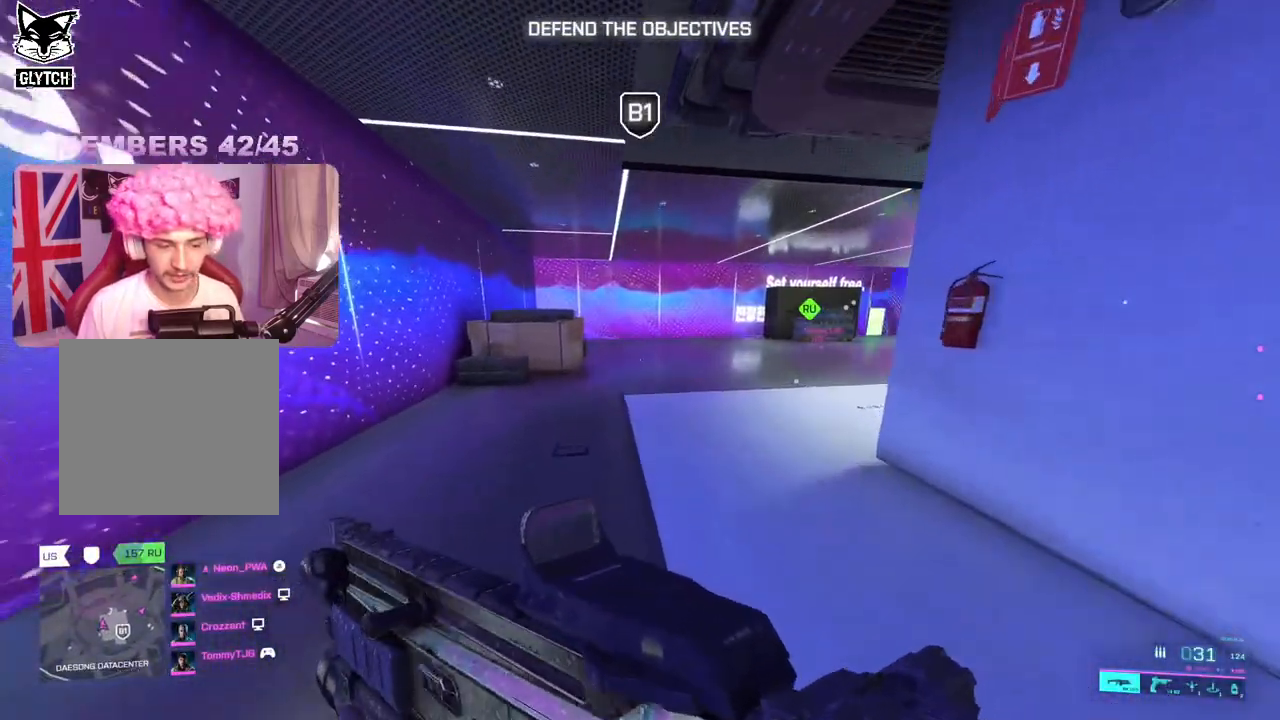
{"buttons": [], "left_stick": "up", "right_stick": "center", "events": [[117, "right_stick", "center"], [267, "right_stick", "left"], [417, "right_stick", "center"]]}
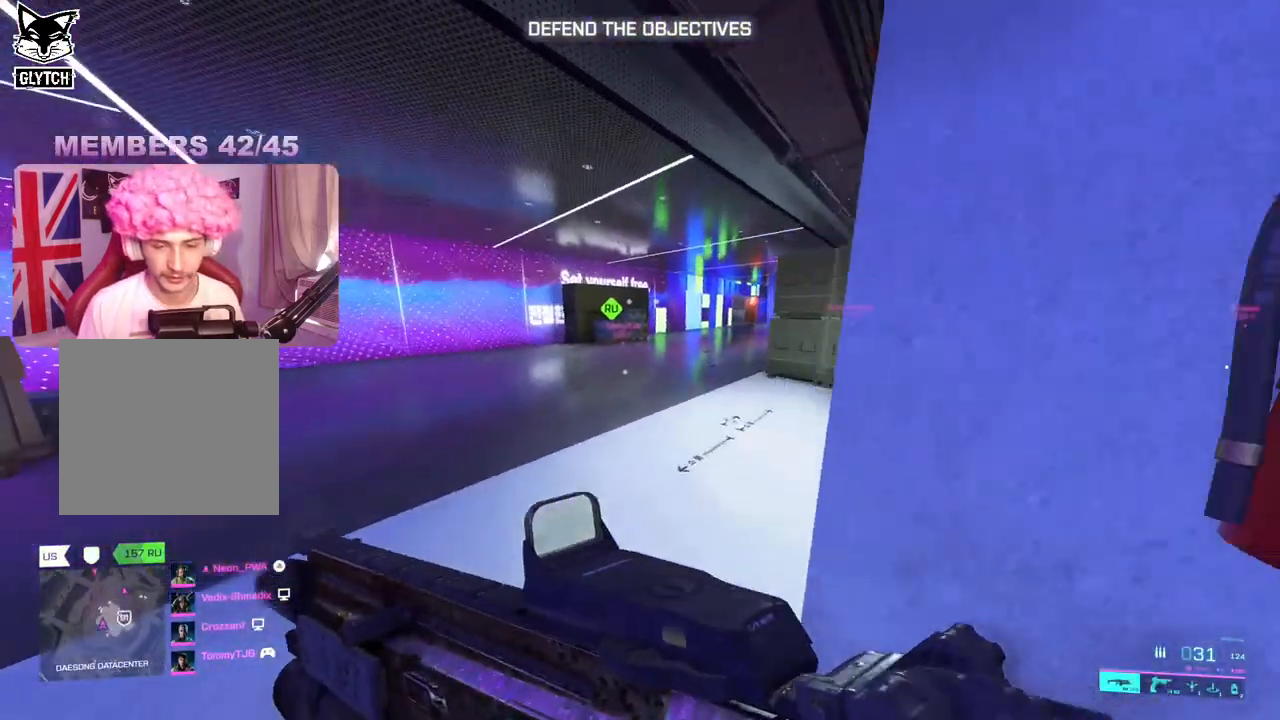
{"buttons": [], "left_stick": "up", "right_stick": "center", "events": []}
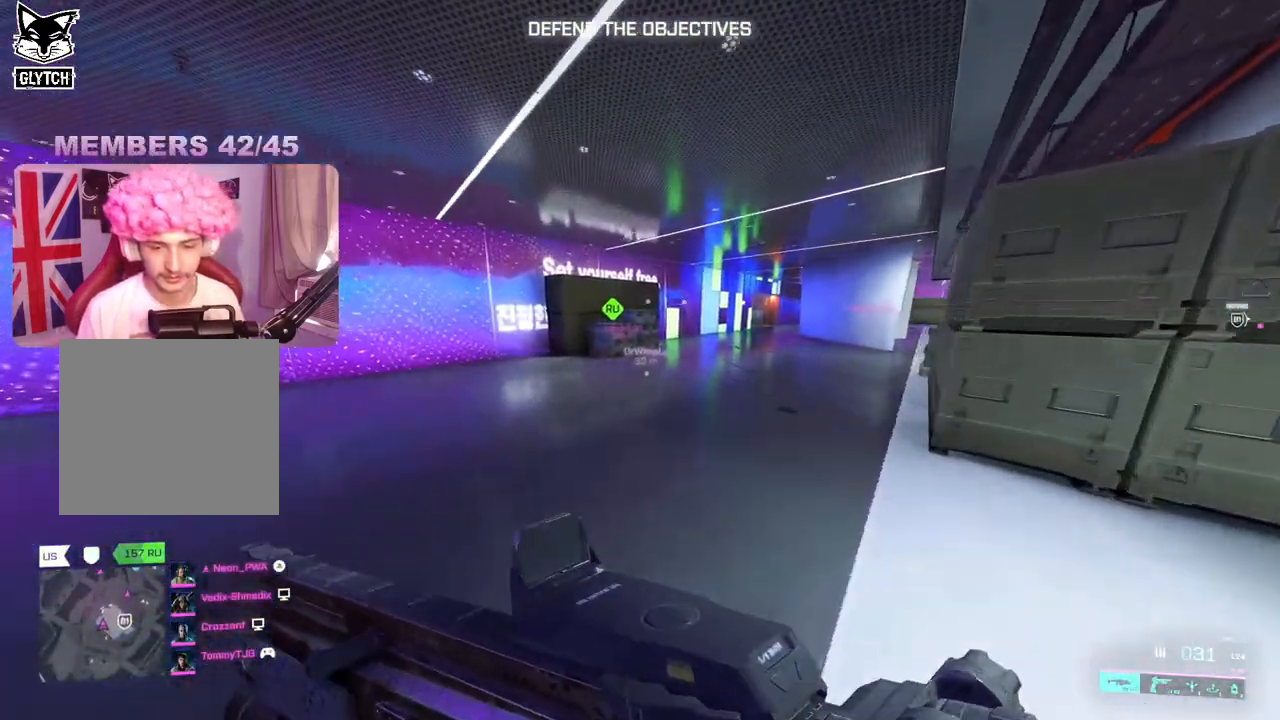
{"buttons": ["Y"], "left_stick": "up", "right_stick": "center", "events": [[100, "right_stick", "right"], [233, "right_stick", "center"], [433, "Y", "down"]]}
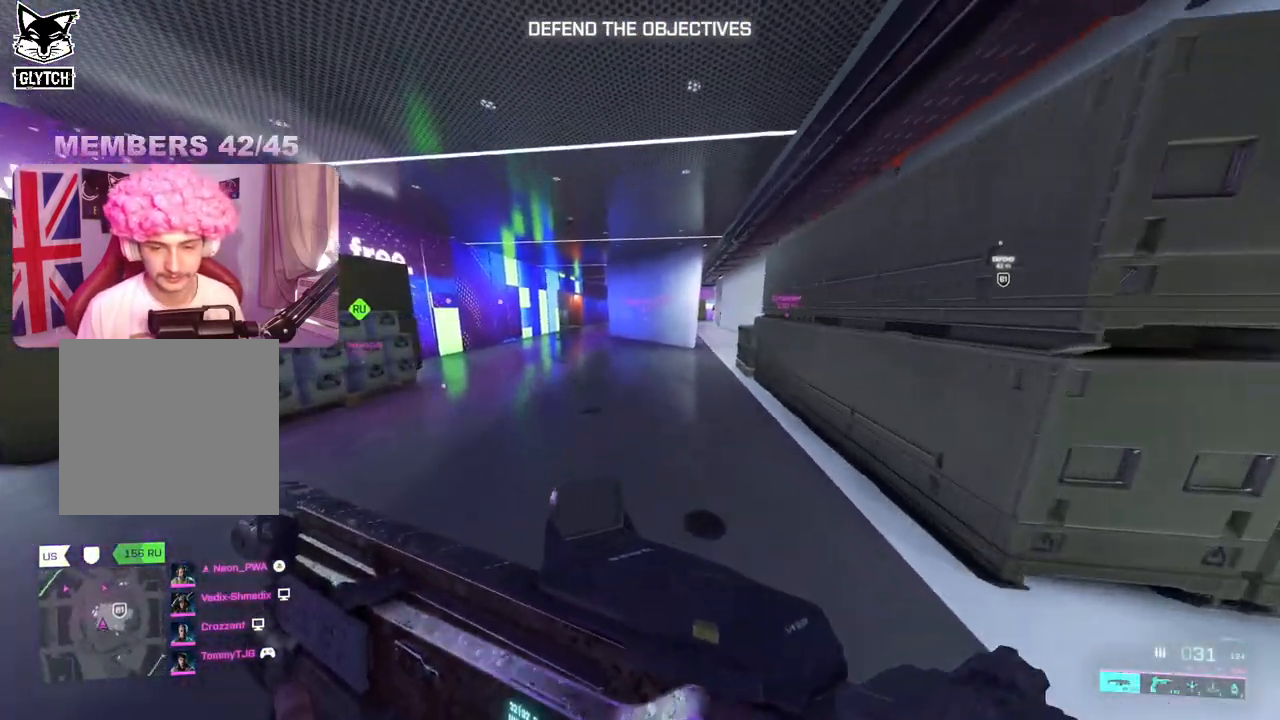
{"buttons": ["Y"], "left_stick": "up", "right_stick": "center", "events": [[17, "Y", "up"], [450, "Y", "down"]]}
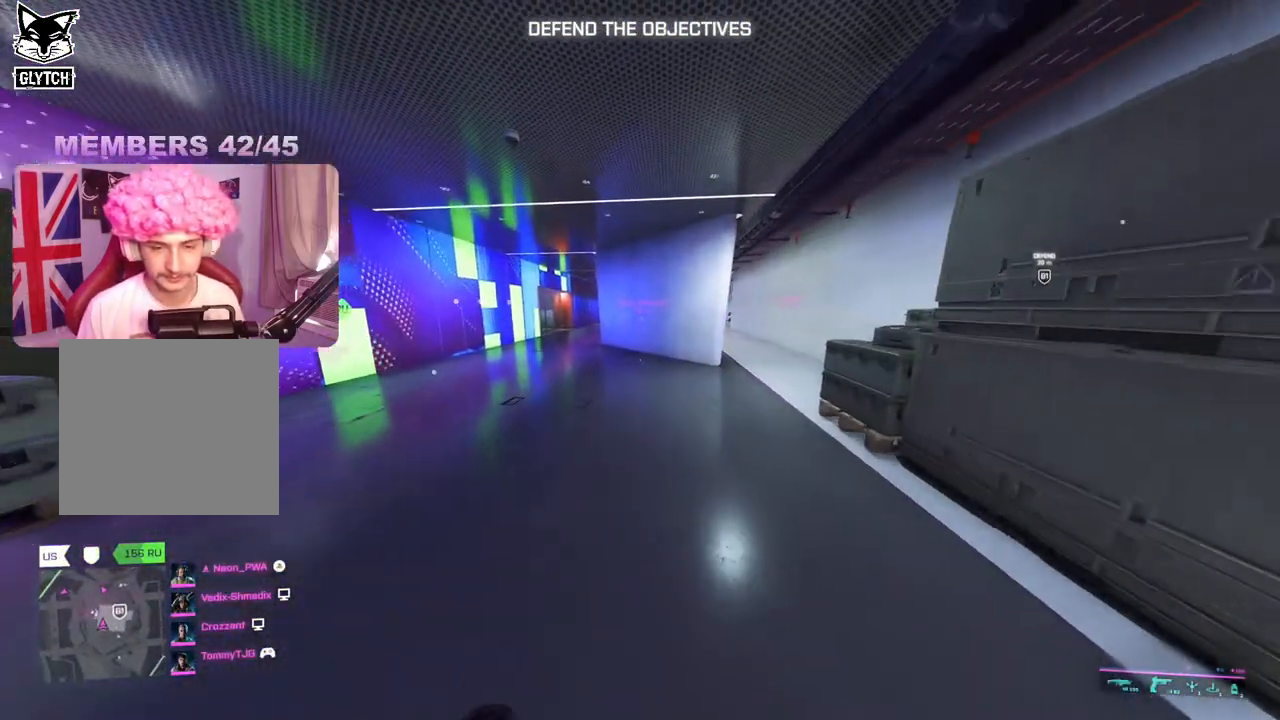
{"buttons": [], "left_stick": "up", "right_stick": "center", "events": [[33, "Y", "up"], [333, "right_stick", "left"], [467, "right_stick", "center"]]}
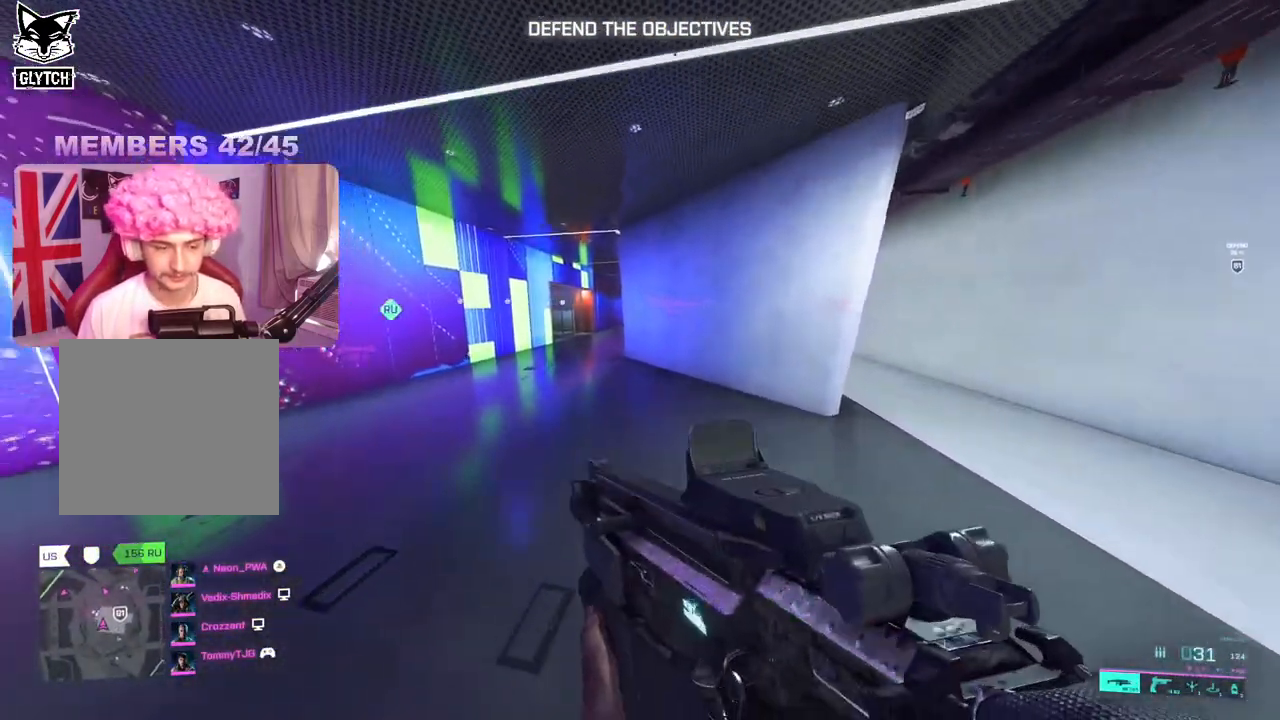
{"buttons": [], "left_stick": "up", "right_stick": "center", "events": [[233, "right_stick", "left"], [400, "right_stick", "center"]]}
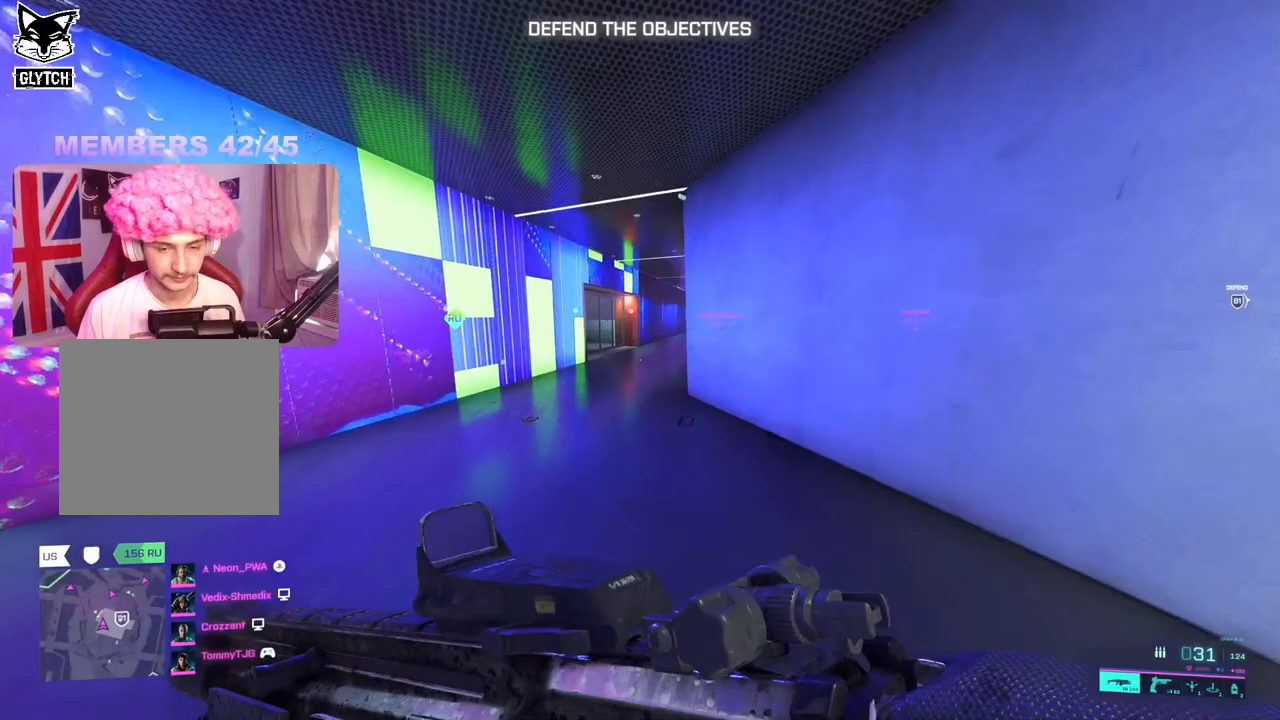
{"buttons": [], "left_stick": "up", "right_stick": "center", "events": []}
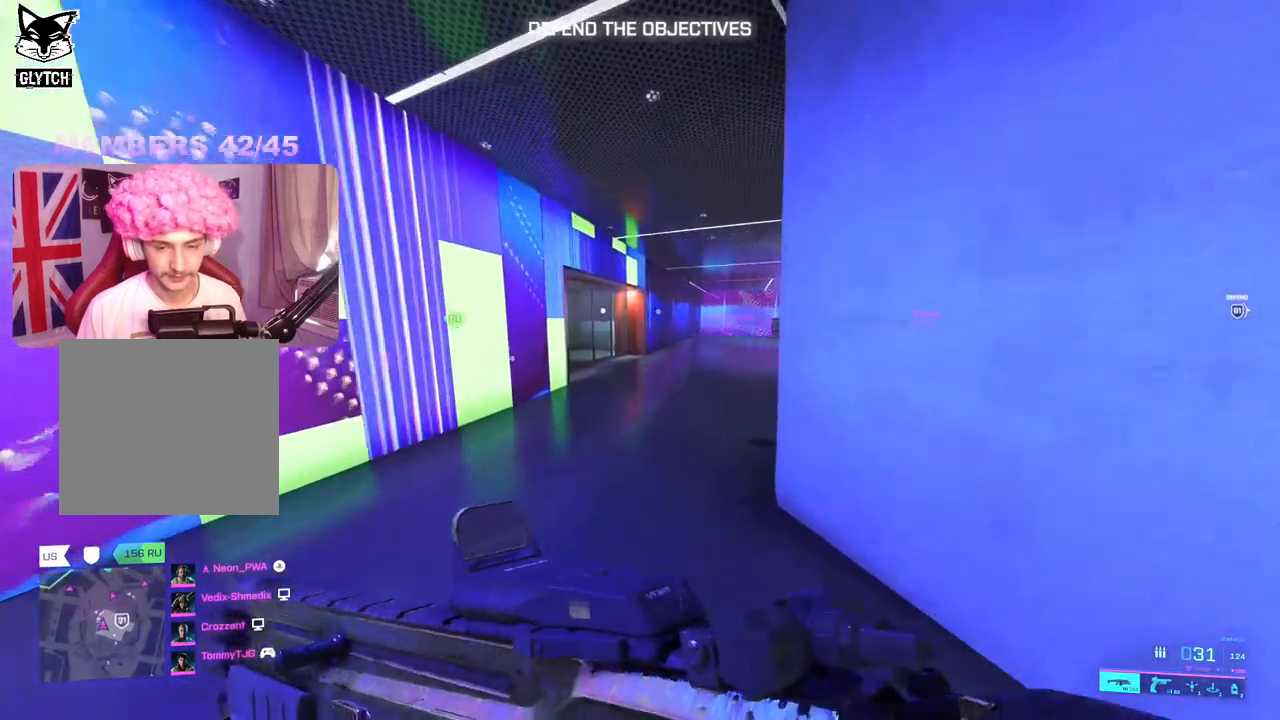
{"buttons": [], "left_stick": "up", "right_stick": "left", "events": [[467, "right_stick", "left"]]}
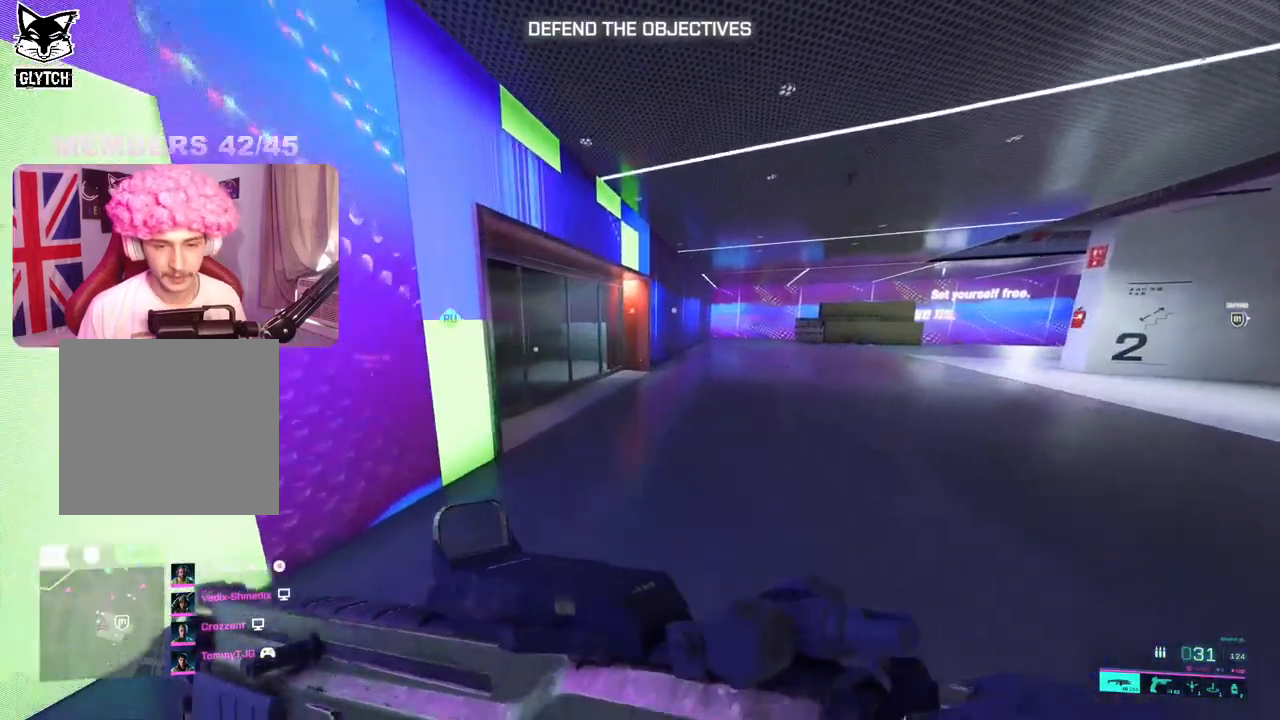
{"buttons": [], "left_stick": "up", "right_stick": "left", "events": []}
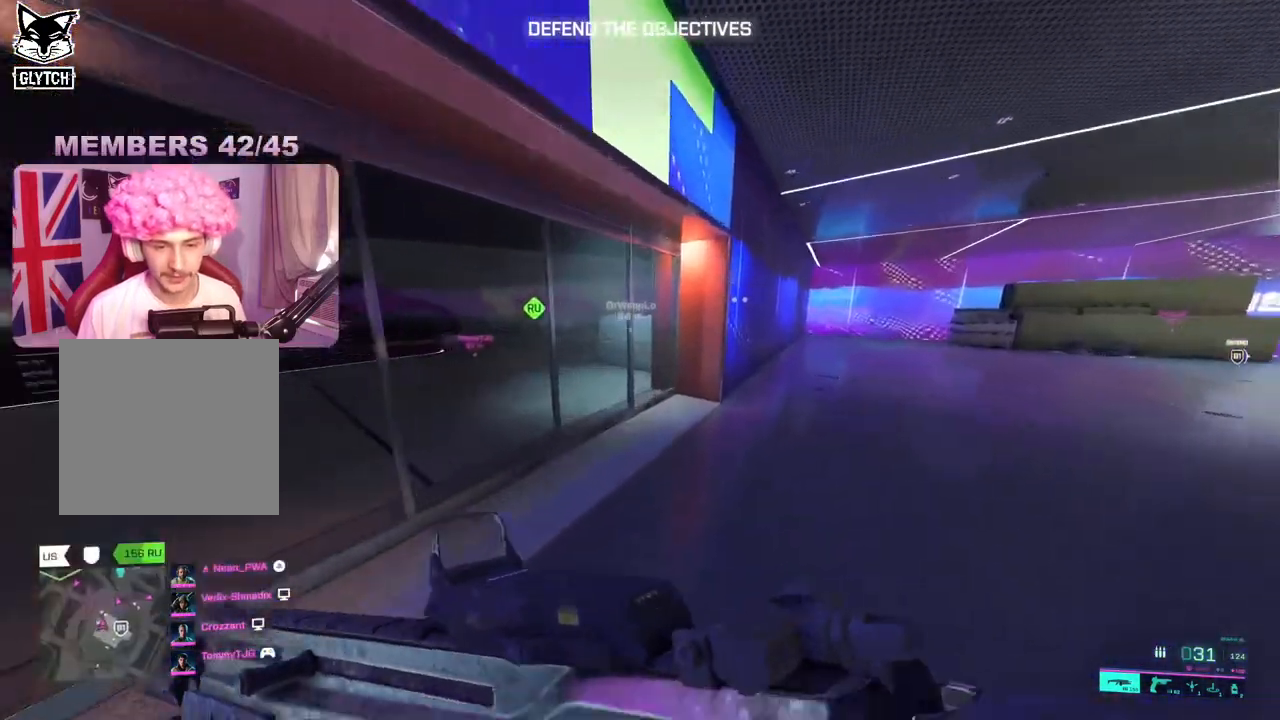
{"buttons": [], "left_stick": "up", "right_stick": "center", "events": [[500, "right_stick", "center"]]}
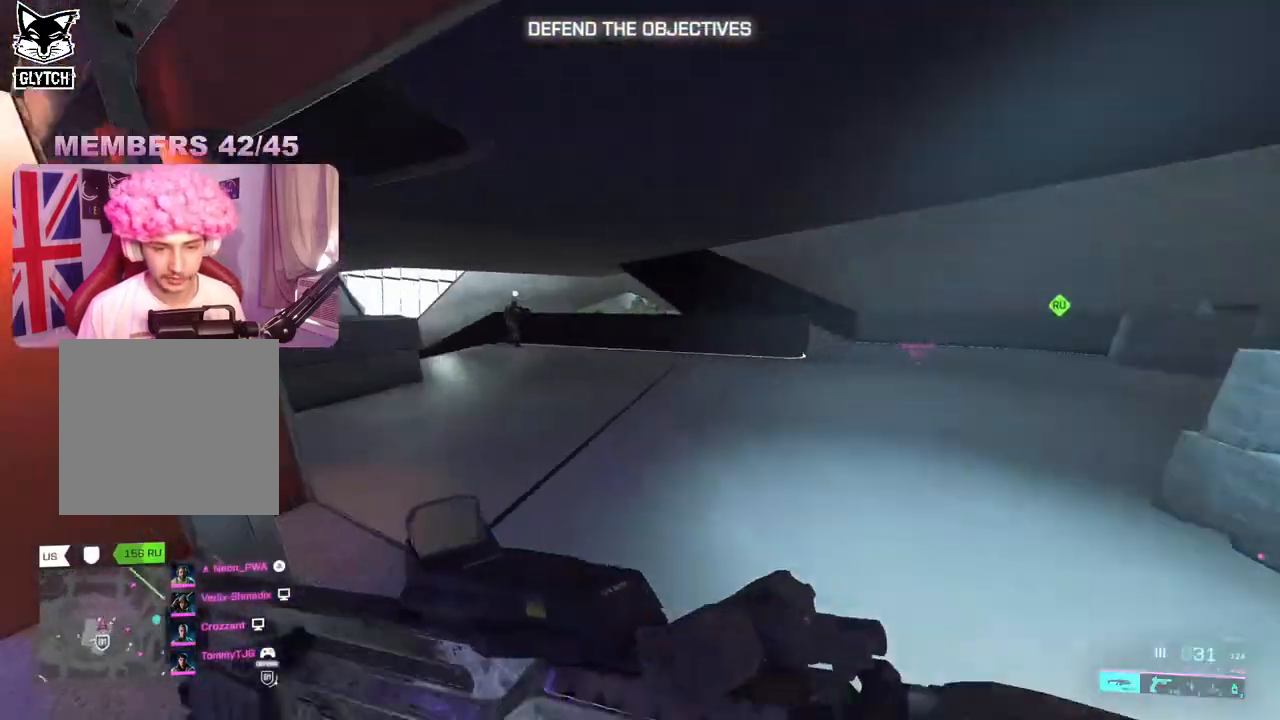
{"buttons": [], "left_stick": "up", "right_stick": "left", "events": [[50, "right_stick", "left"]]}
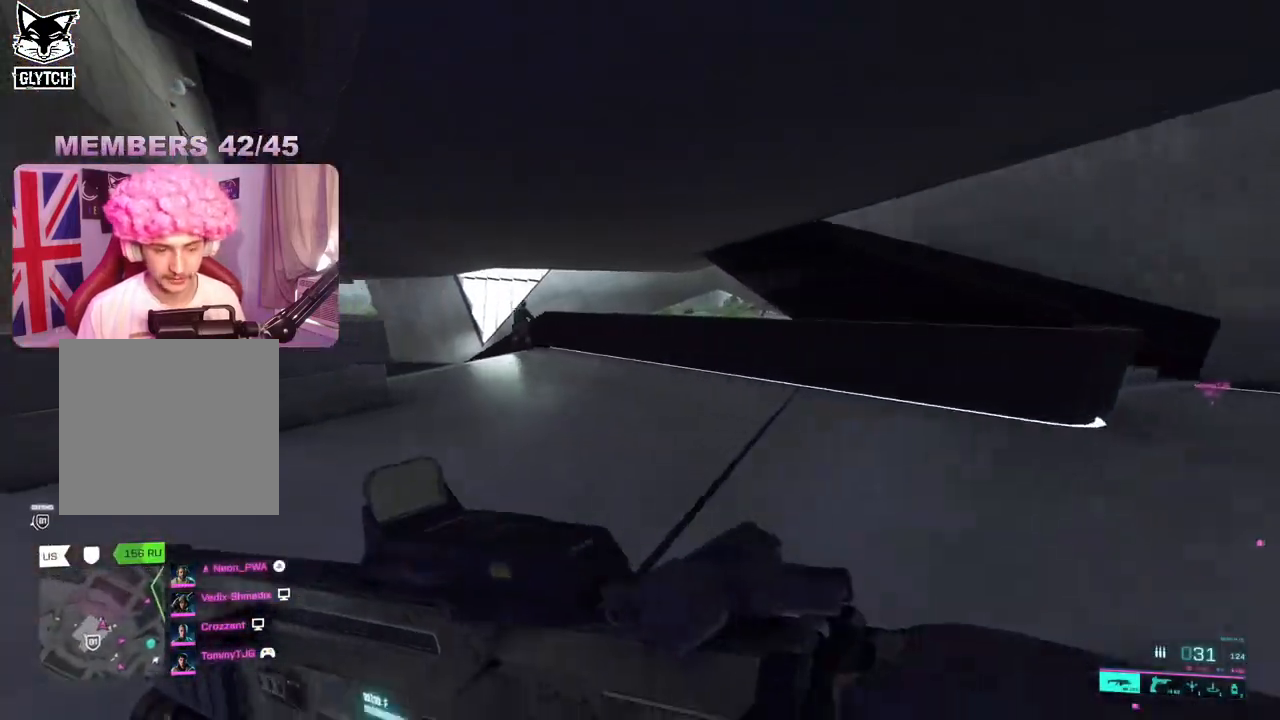
{"buttons": [], "left_stick": "up", "right_stick": "center", "events": [[450, "right_stick", "center"]]}
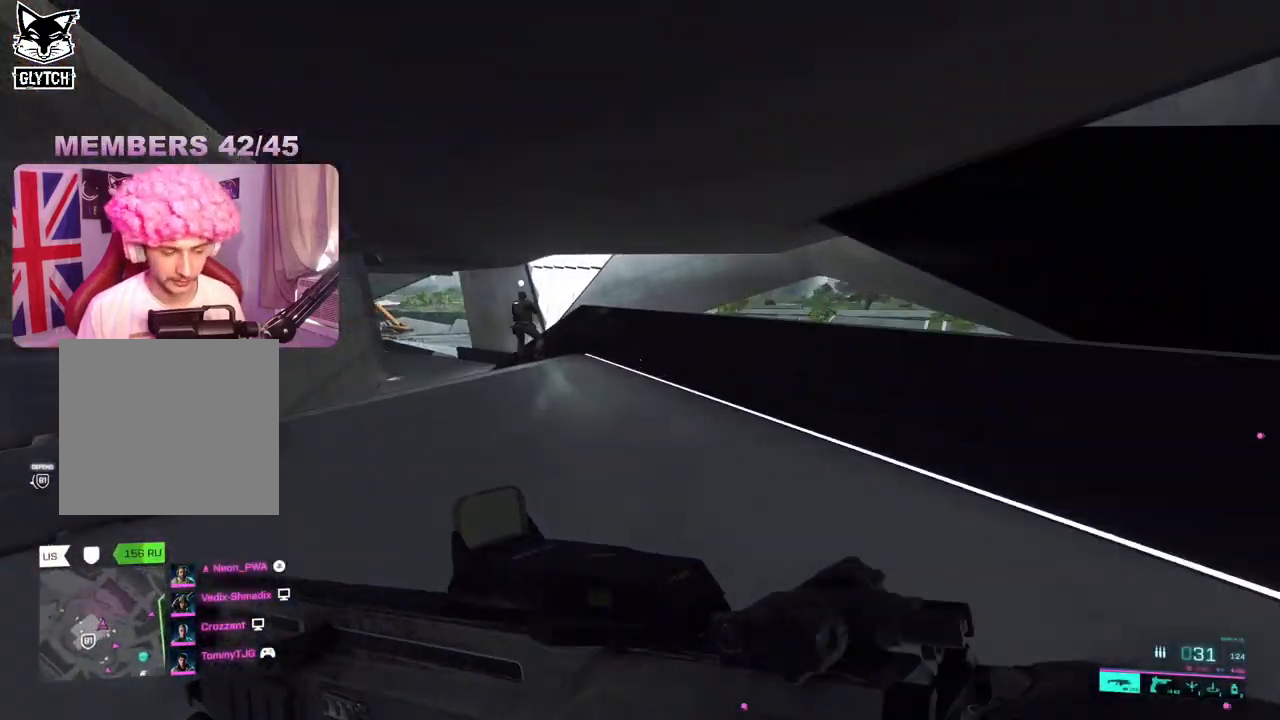
{"buttons": [], "left_stick": "up", "right_stick": "left", "events": [[133, "right_stick", "down-left"], [483, "right_stick", "left"]]}
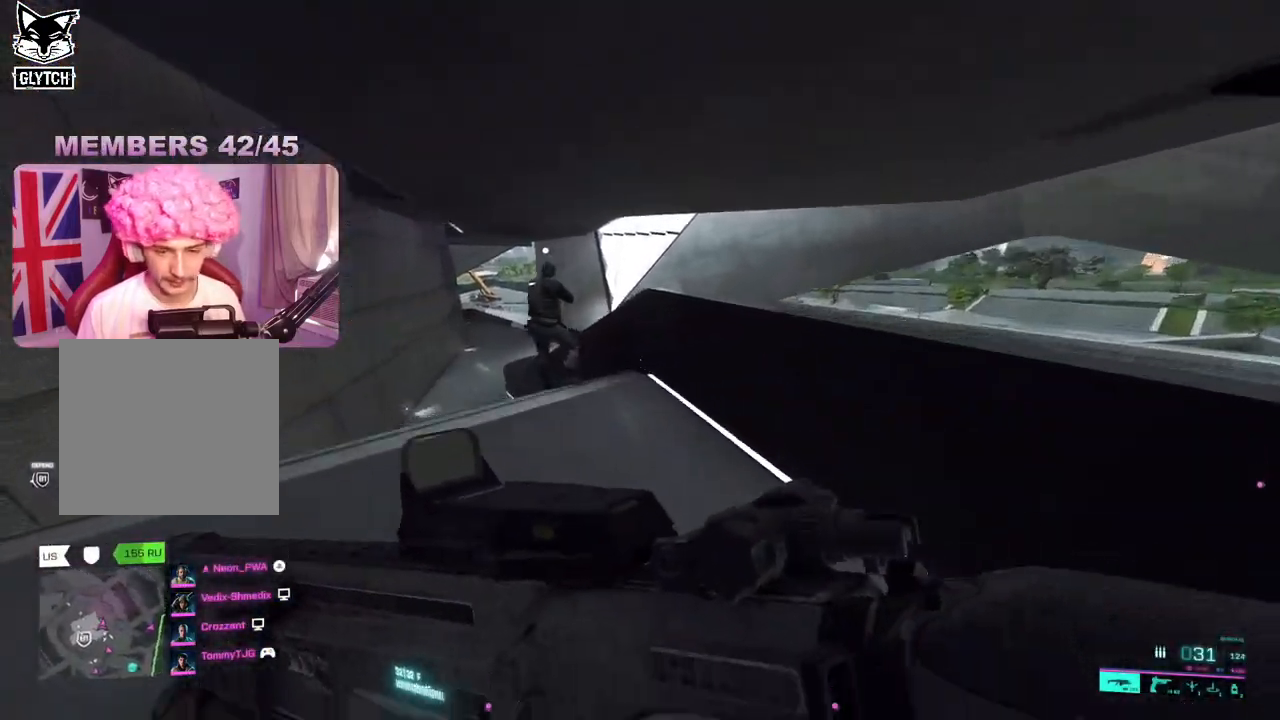
{"buttons": [], "left_stick": "up", "right_stick": "left", "events": []}
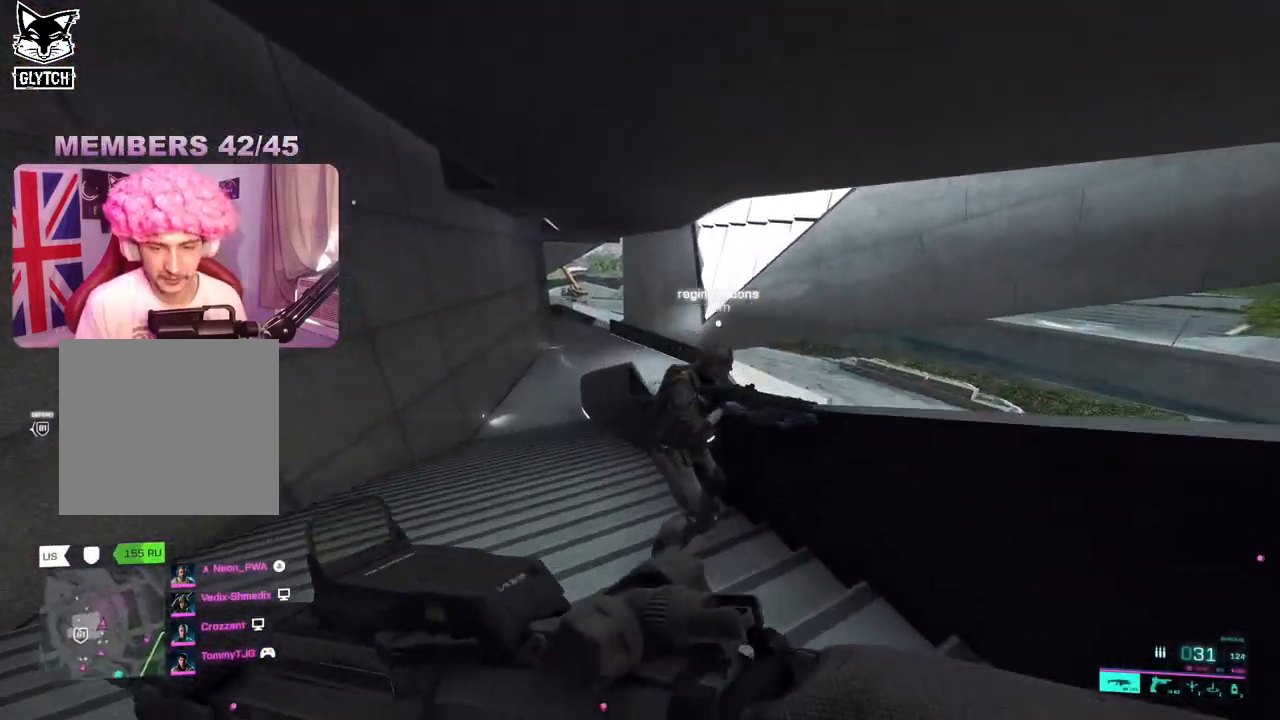
{"buttons": [], "left_stick": "up", "right_stick": "center", "events": [[183, "right_stick", "center"]]}
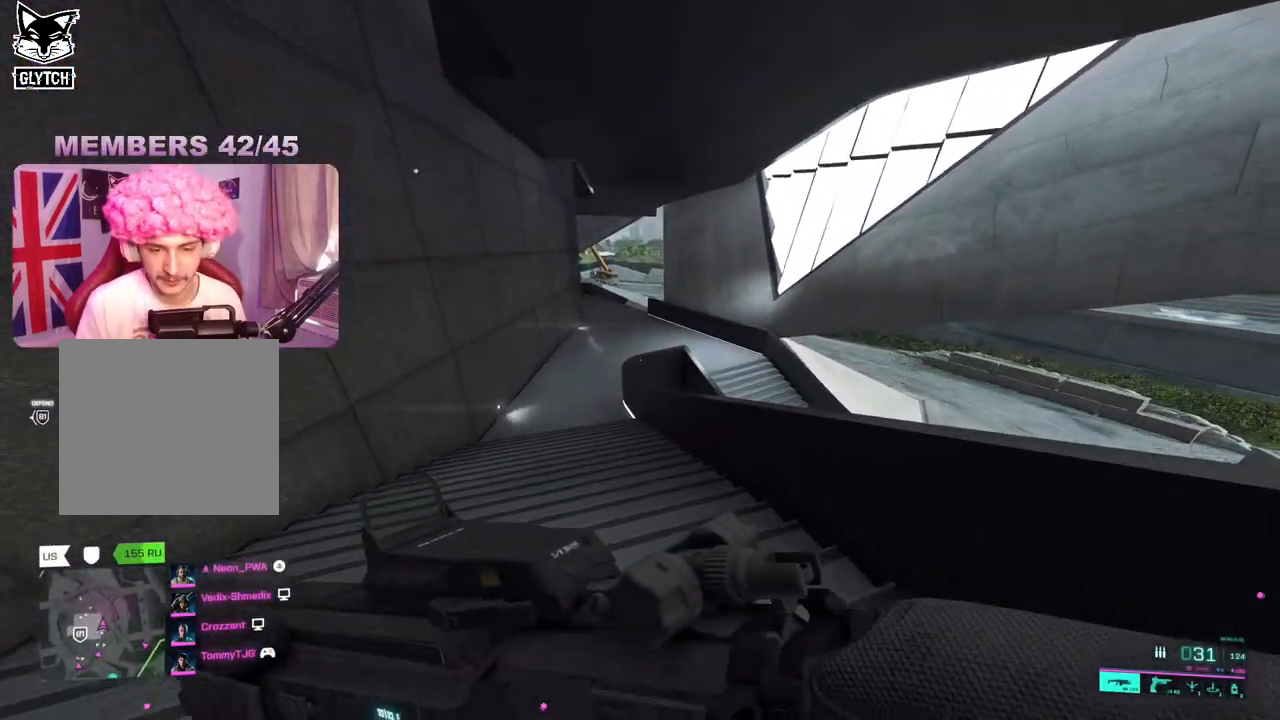
{"buttons": [], "left_stick": "up", "right_stick": "center", "events": []}
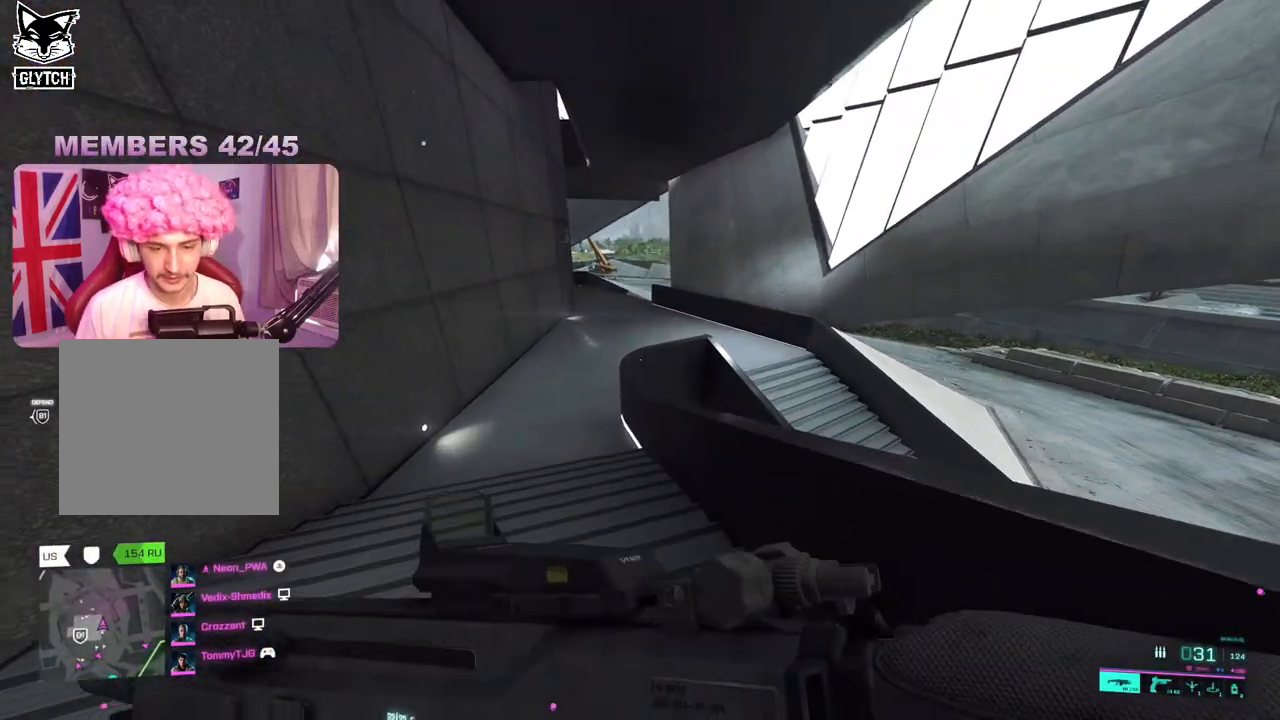
{"buttons": [], "left_stick": "up", "right_stick": "center", "events": [[117, "A", "down"], [250, "A", "up"]]}